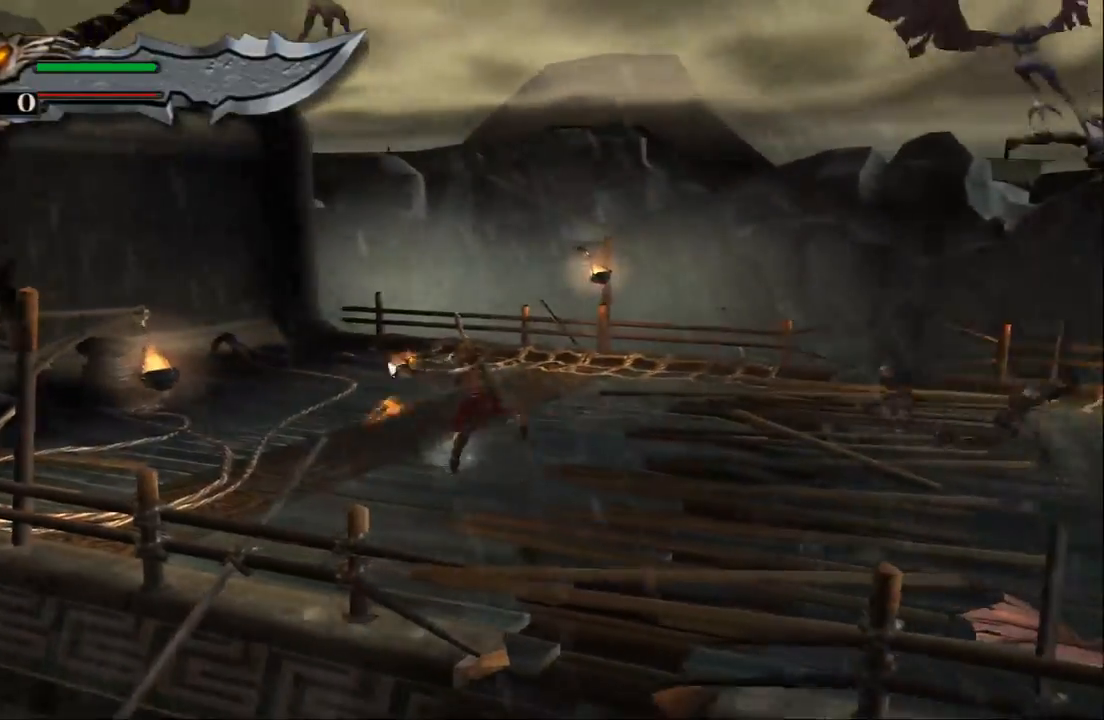
Gameplay with a controller (PlayStation layout); each line is a JSON object with the inputs held at the frame after it. "events" lists button and stick changes between this image and that frame as [ms after this image, input, new state], when the widget could be followed in between. Not read: L3 R3.
{"buttons": ["SQUARE"], "left_stick": "down-right", "right_stick": "center", "events": [[100, "TRIANGLE", "down"], [167, "TRIANGLE", "up"], [267, "SQUARE", "down"], [367, "SQUARE", "up"], [433, "SQUARE", "down"]]}
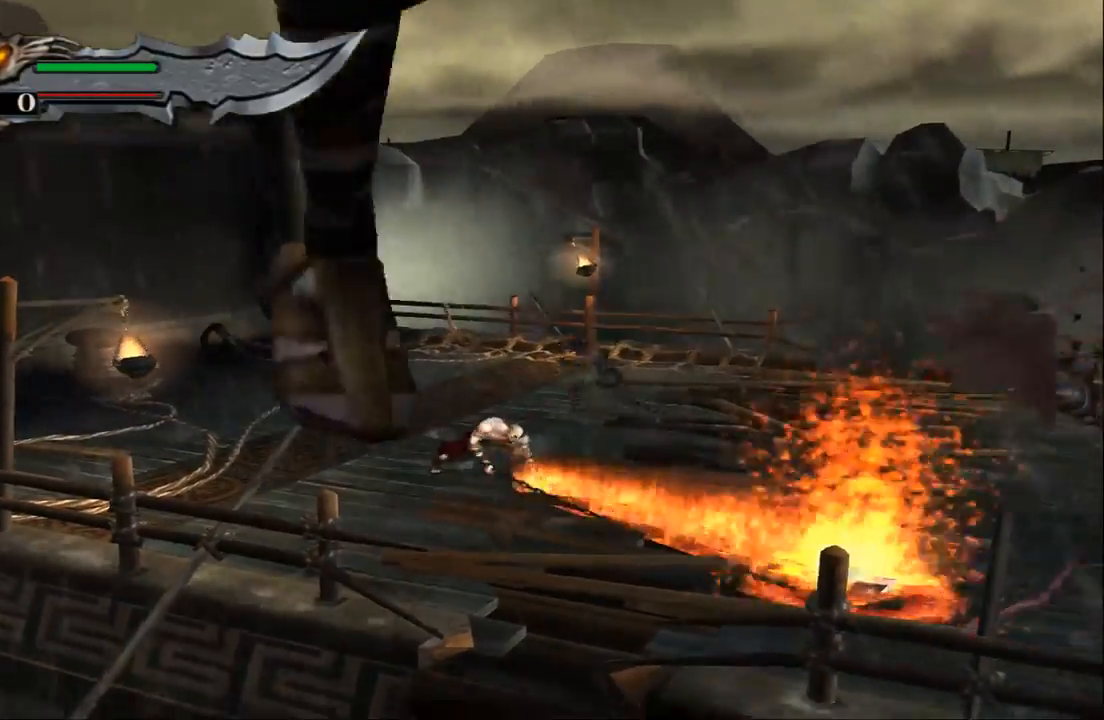
{"buttons": ["SQUARE"], "left_stick": "down-right", "right_stick": "center", "events": [[67, "SQUARE", "up"], [133, "SQUARE", "down"], [267, "SQUARE", "up"], [333, "SQUARE", "down"], [433, "SQUARE", "up"], [500, "SQUARE", "down"]]}
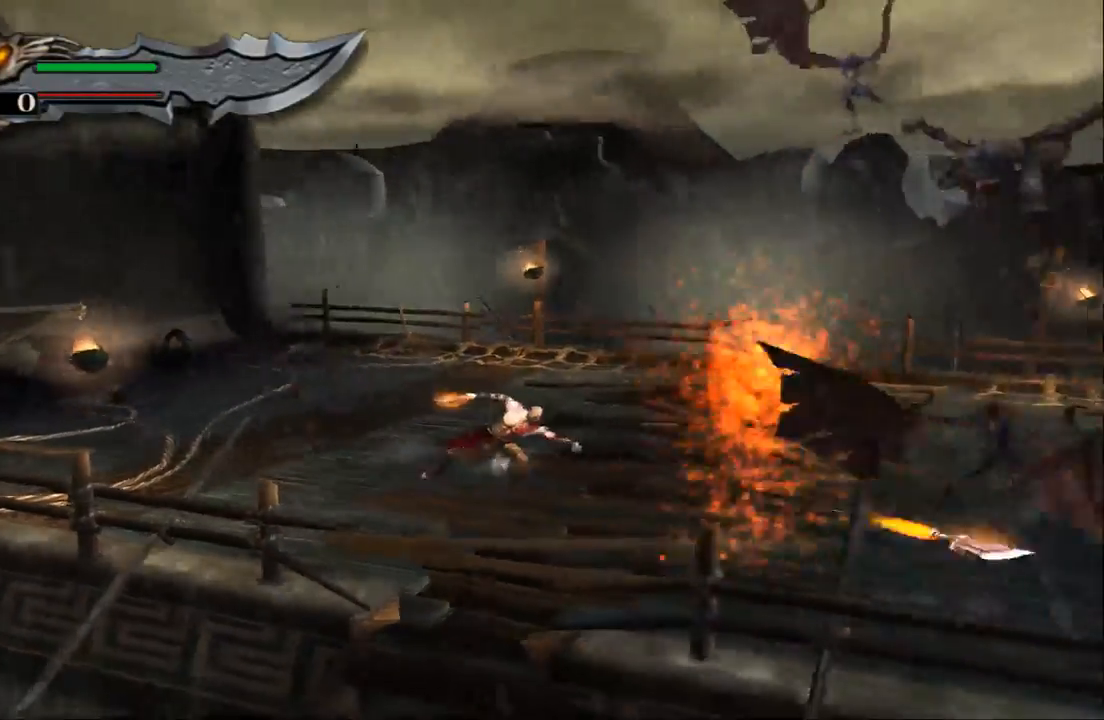
{"buttons": [], "left_stick": "down-right", "right_stick": "center", "events": [[133, "SQUARE", "up"], [200, "SQUARE", "down"], [267, "SQUARE", "up"], [333, "TRIANGLE", "down"], [467, "TRIANGLE", "up"]]}
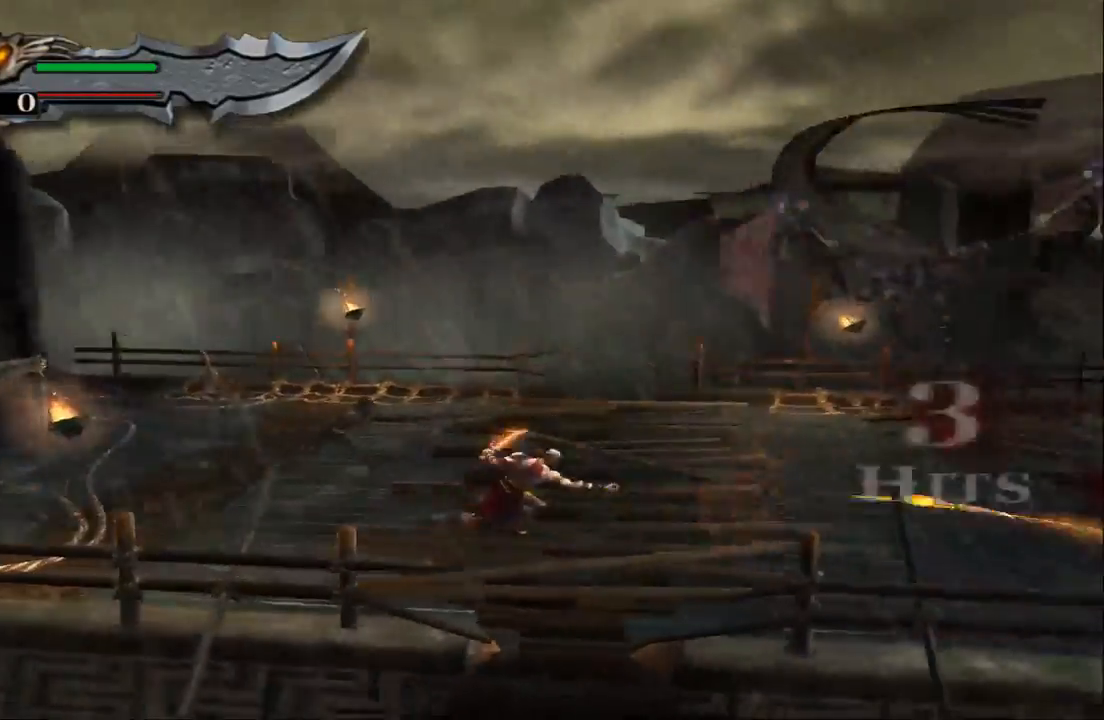
{"buttons": ["TRIANGLE"], "left_stick": "right", "right_stick": "center", "events": [[33, "TRIANGLE", "down"], [33, "left_stick", "right"], [133, "TRIANGLE", "up"], [200, "TRIANGLE", "down"], [333, "TRIANGLE", "up"], [400, "TRIANGLE", "down"]]}
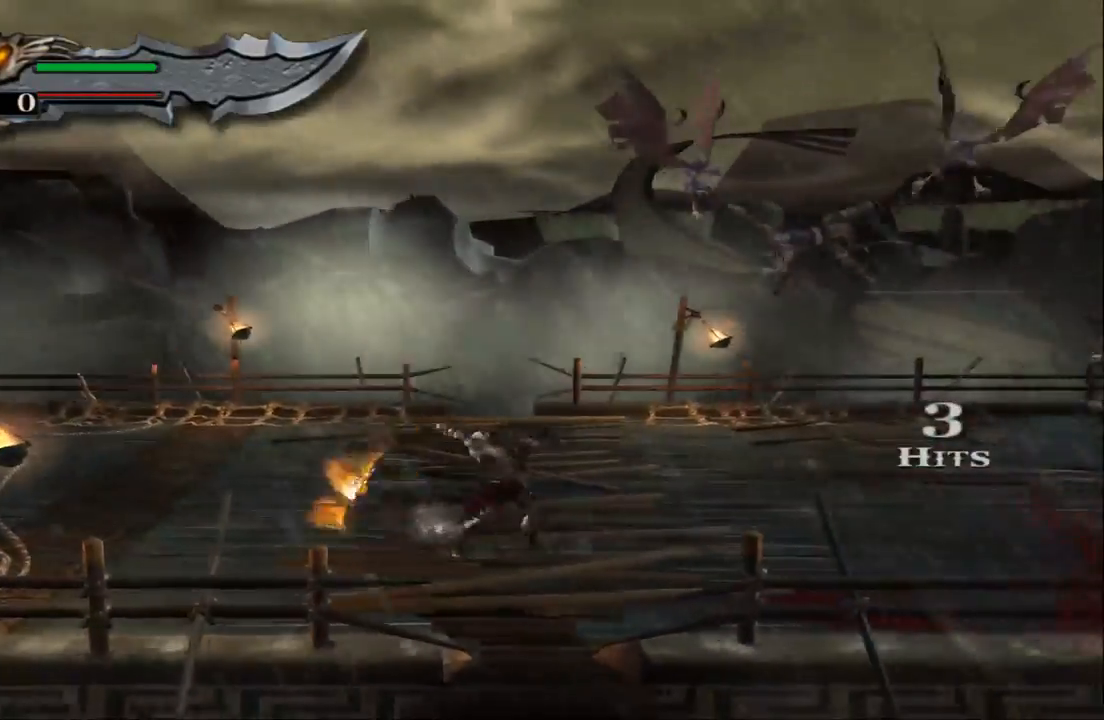
{"buttons": ["CROSS"], "left_stick": "right", "right_stick": "center", "events": [[33, "TRIANGLE", "up"], [467, "CROSS", "down"]]}
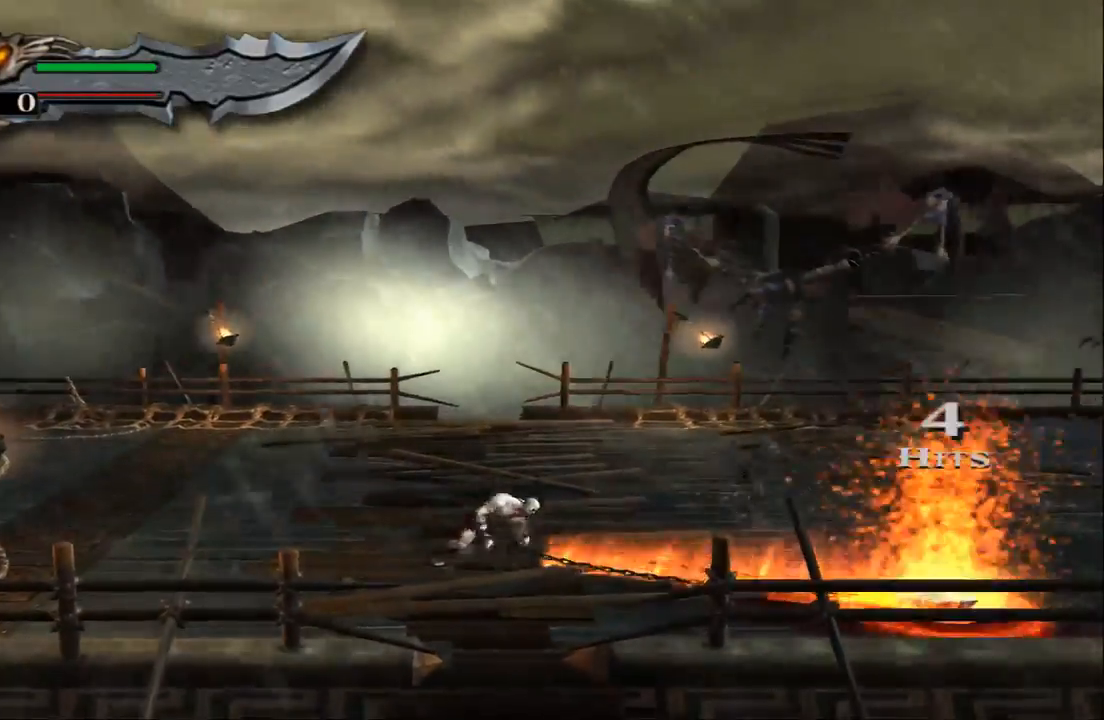
{"buttons": ["CROSS"], "left_stick": "right", "right_stick": "center", "events": [[67, "CROSS", "up"], [133, "CROSS", "down"], [300, "SQUARE", "down"], [367, "SQUARE", "up"], [400, "CROSS", "up"], [467, "CROSS", "down"]]}
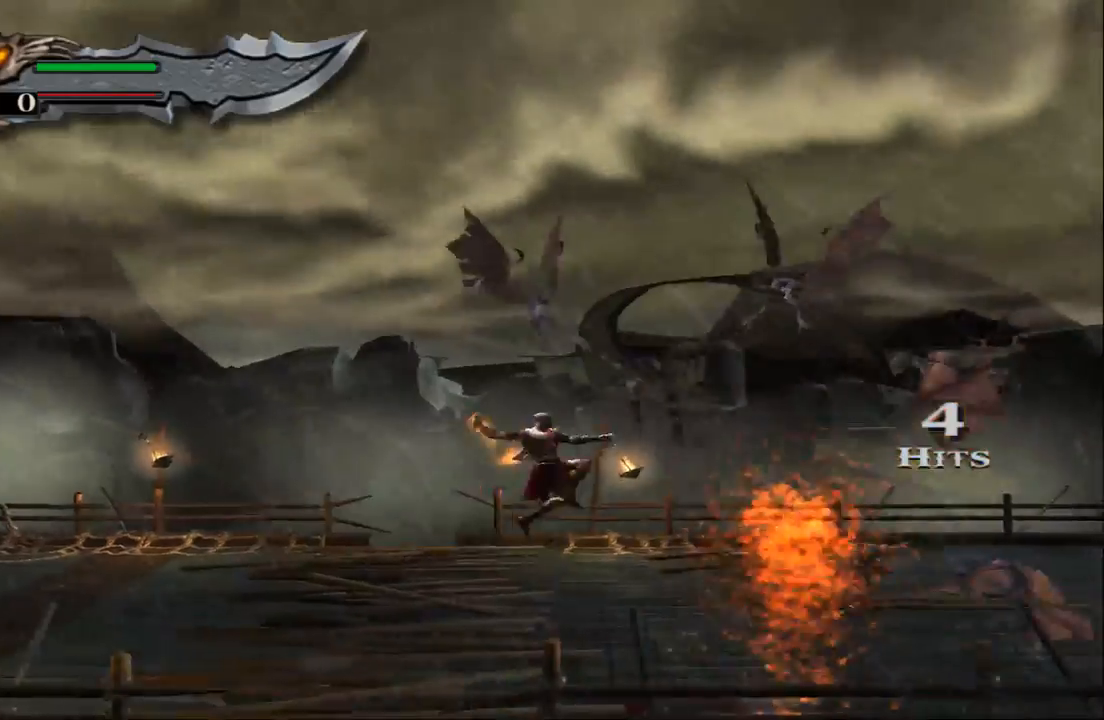
{"buttons": [], "left_stick": "center", "right_stick": "center", "events": [[67, "SQUARE", "down"], [133, "CROSS", "up"], [167, "SQUARE", "up"], [233, "SQUARE", "down"], [333, "SQUARE", "up"], [400, "SQUARE", "down"], [467, "left_stick", "center"], [500, "SQUARE", "up"]]}
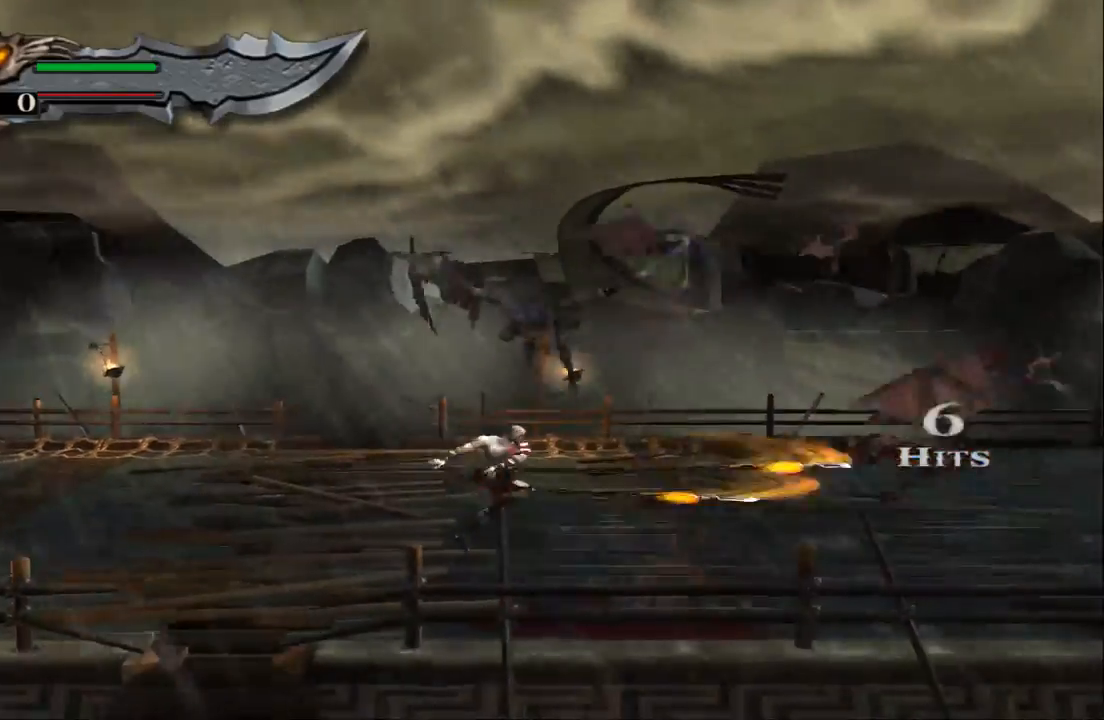
{"buttons": [], "left_stick": "center", "right_stick": "center", "events": []}
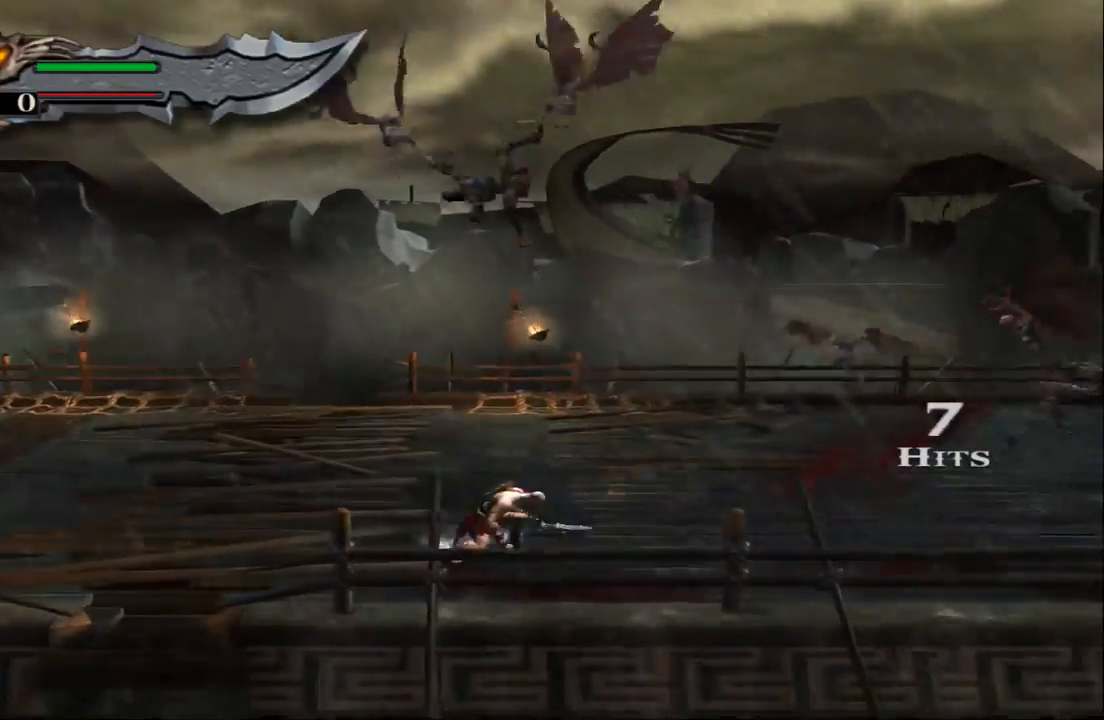
{"buttons": ["CROSS", "SQUARE"], "left_stick": "center", "right_stick": "center", "events": [[100, "CROSS", "down"], [233, "CROSS", "up"], [300, "CROSS", "down"], [500, "SQUARE", "down"]]}
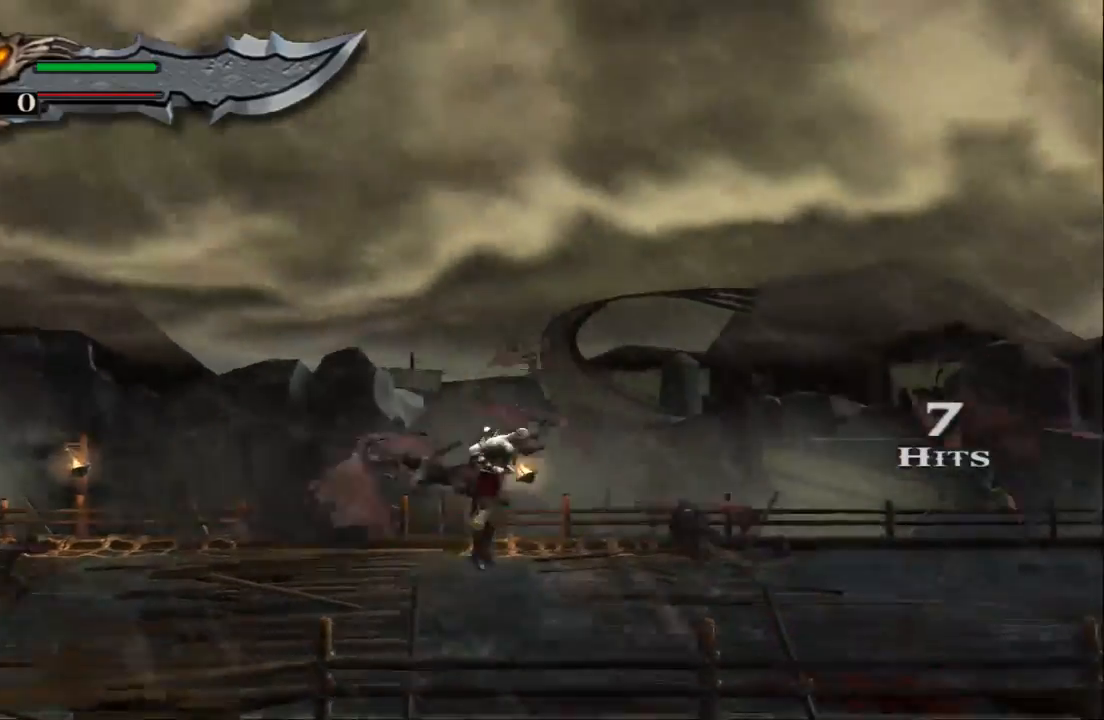
{"buttons": [], "left_stick": "up-left", "right_stick": "center", "events": [[67, "CROSS", "up"], [167, "SQUARE", "up"], [200, "SQUARE", "down"], [267, "left_stick", "left"], [333, "SQUARE", "up"], [400, "SQUARE", "down"], [433, "left_stick", "up-left"], [500, "SQUARE", "up"]]}
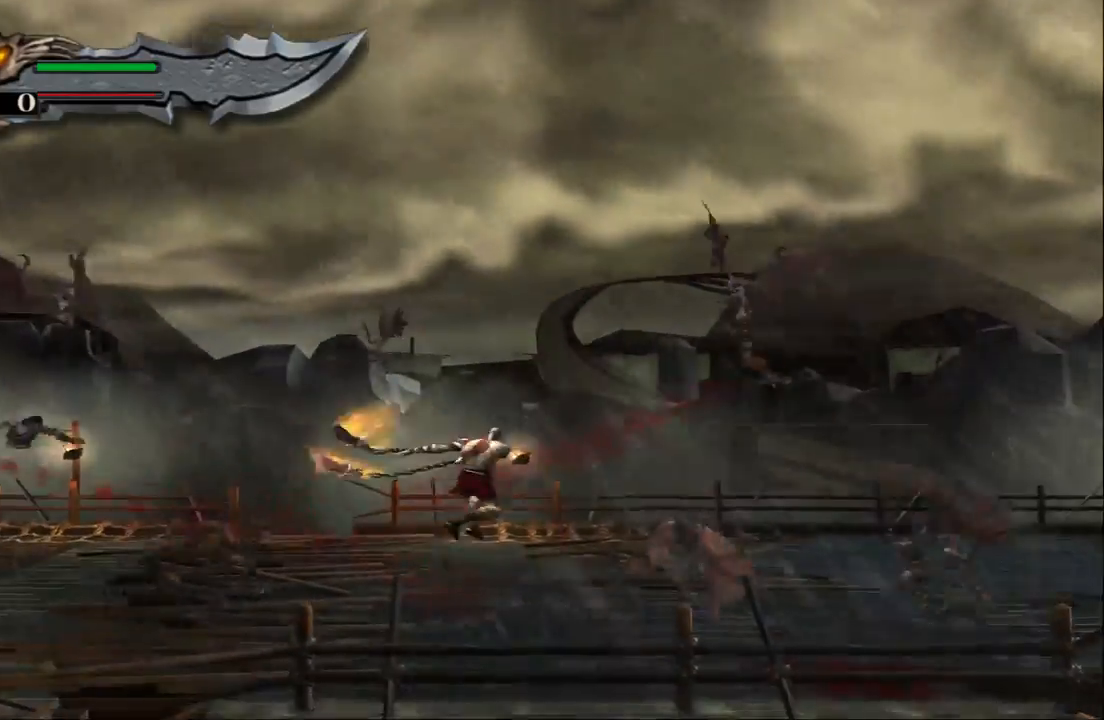
{"buttons": ["SQUARE"], "left_stick": "up", "right_stick": "center", "events": [[33, "left_stick", "up"], [67, "SQUARE", "down"], [200, "SQUARE", "up"], [267, "SQUARE", "down"], [400, "SQUARE", "up"], [467, "SQUARE", "down"]]}
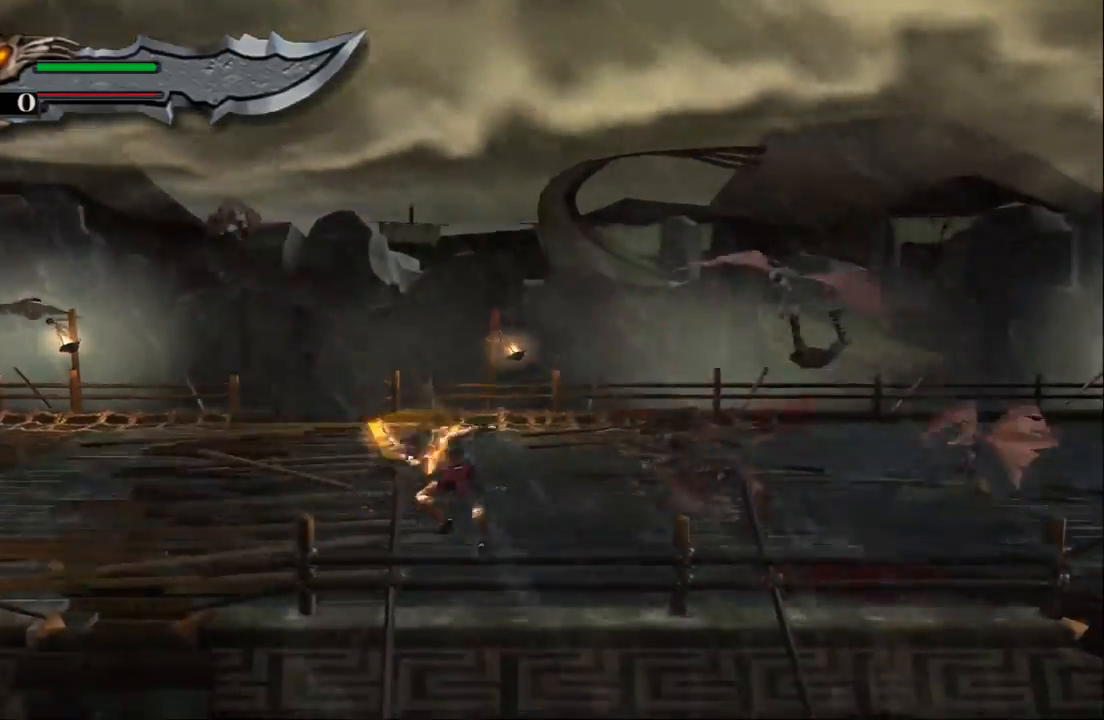
{"buttons": ["TRIANGLE"], "left_stick": "right", "right_stick": "center", "events": [[67, "left_stick", "right"], [100, "SQUARE", "up"], [200, "SQUARE", "down"], [233, "SQUARE", "up"], [333, "TRIANGLE", "down"], [433, "TRIANGLE", "up"], [500, "TRIANGLE", "down"]]}
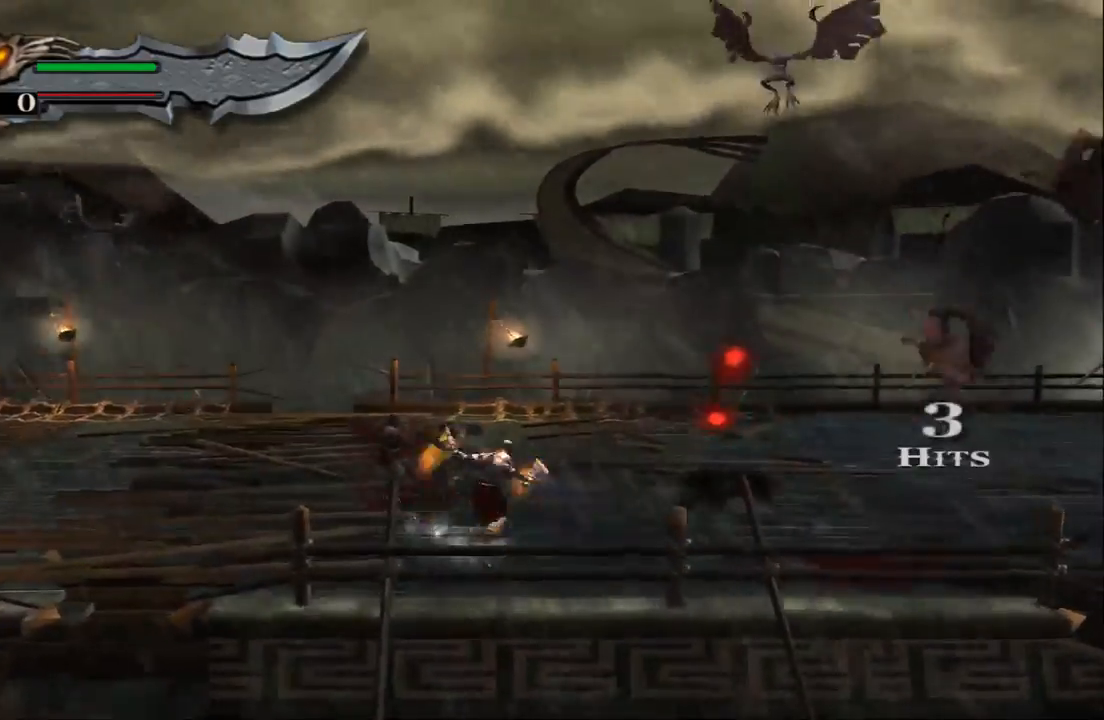
{"buttons": ["SQUARE"], "left_stick": "center", "right_stick": "center", "events": [[133, "TRIANGLE", "up"], [200, "TRIANGLE", "down"], [333, "TRIANGLE", "up"], [433, "SQUARE", "down"], [467, "left_stick", "center"]]}
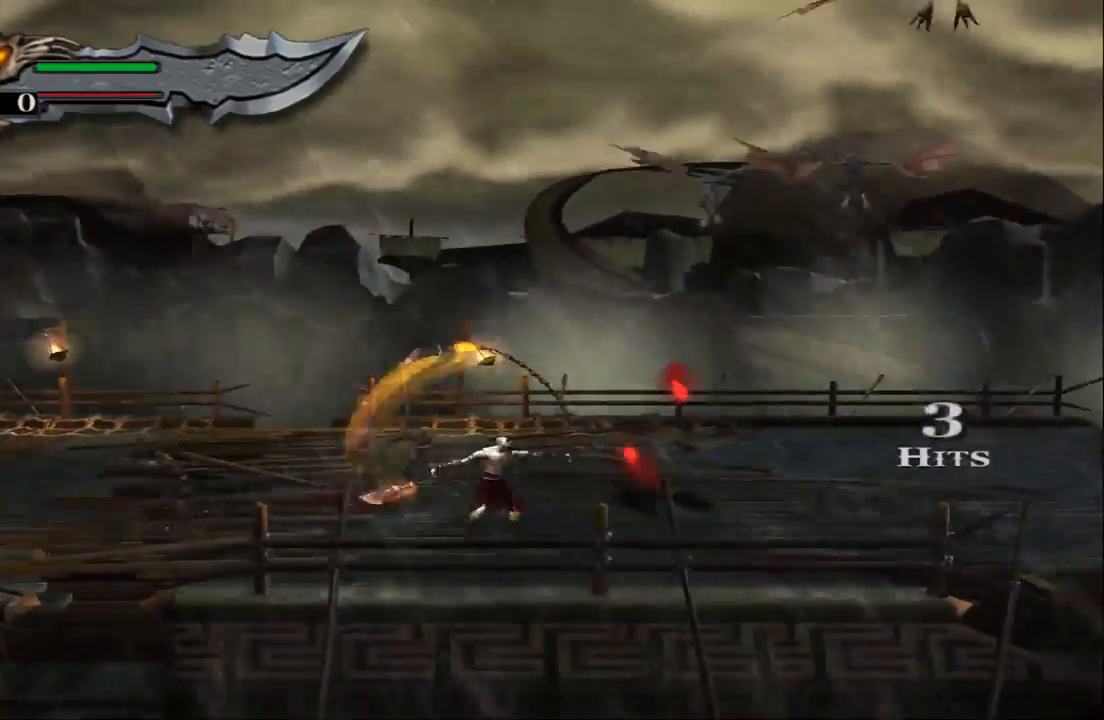
{"buttons": [], "left_stick": "center", "right_stick": "center", "events": [[33, "SQUARE", "up"], [100, "SQUARE", "down"], [233, "SQUARE", "up"], [300, "SQUARE", "down"], [433, "SQUARE", "up"]]}
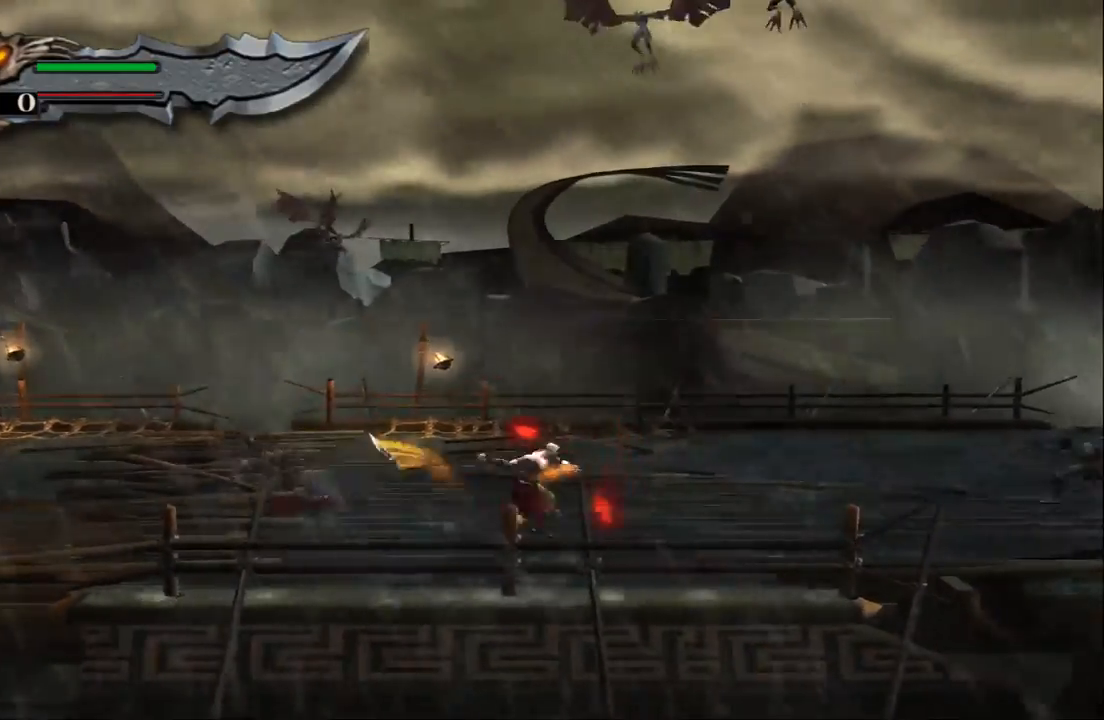
{"buttons": [], "left_stick": "center", "right_stick": "center", "events": [[133, "TRIANGLE", "down"], [267, "TRIANGLE", "up"], [367, "TRIANGLE", "down"], [500, "TRIANGLE", "up"]]}
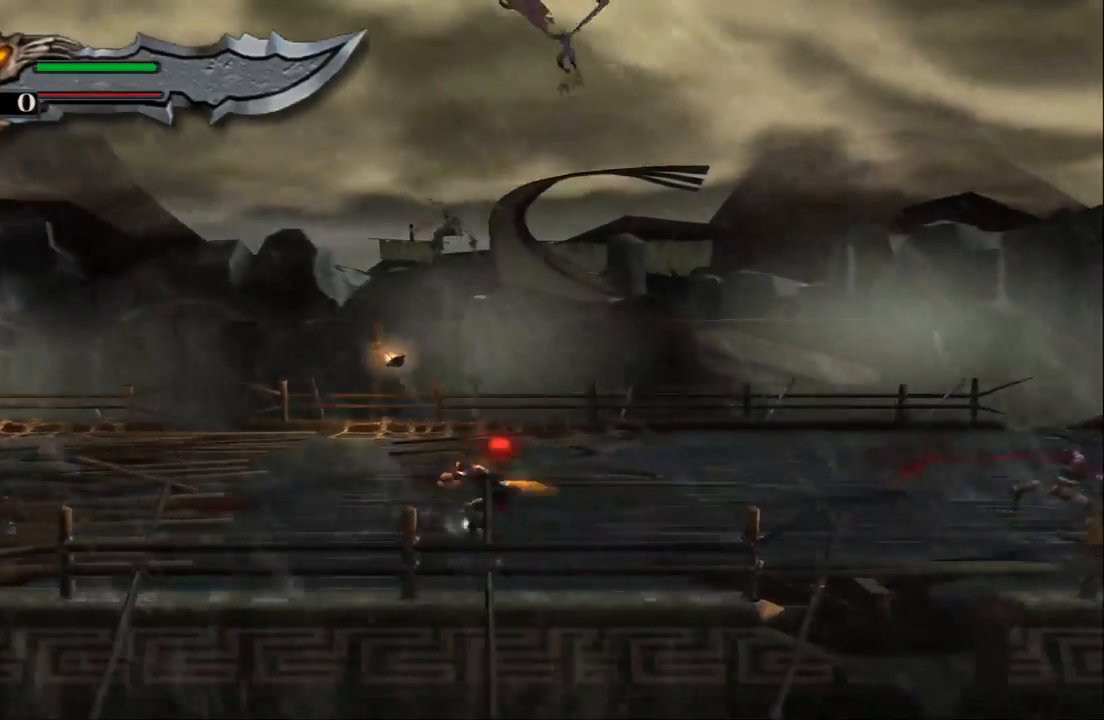
{"buttons": [], "left_stick": "center", "right_stick": "center", "events": [[100, "TRIANGLE", "down"], [233, "TRIANGLE", "up"], [300, "TRIANGLE", "down"], [433, "TRIANGLE", "up"]]}
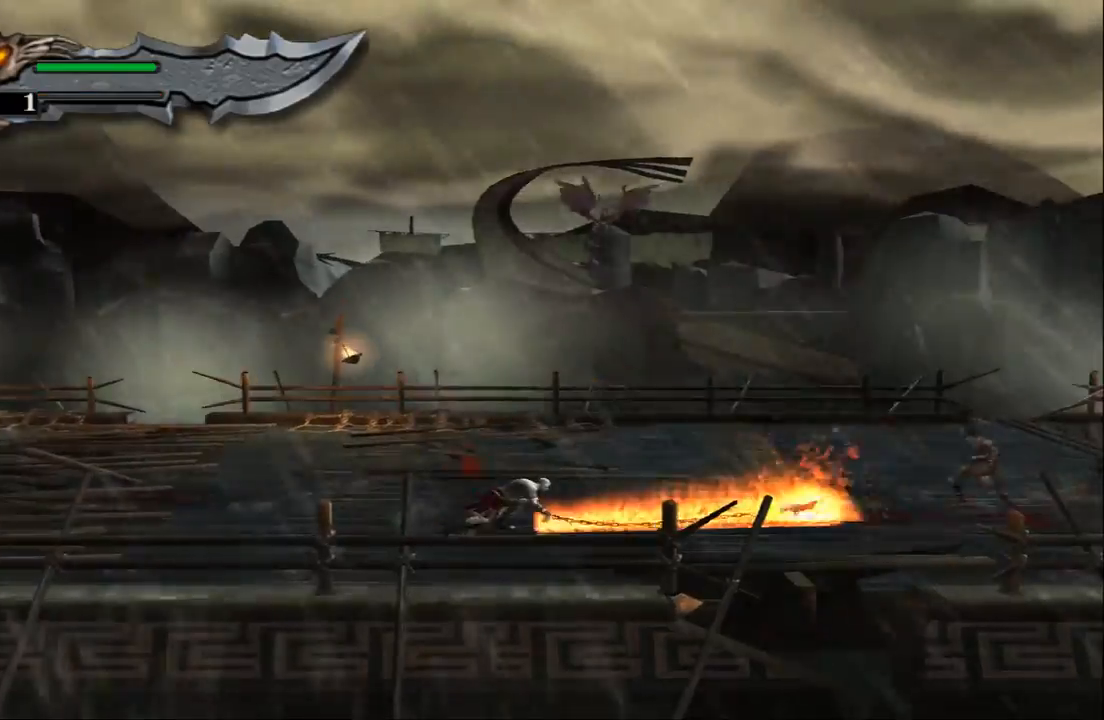
{"buttons": [], "left_stick": "right", "right_stick": "right", "events": [[400, "left_stick", "right"], [433, "right_stick", "right"]]}
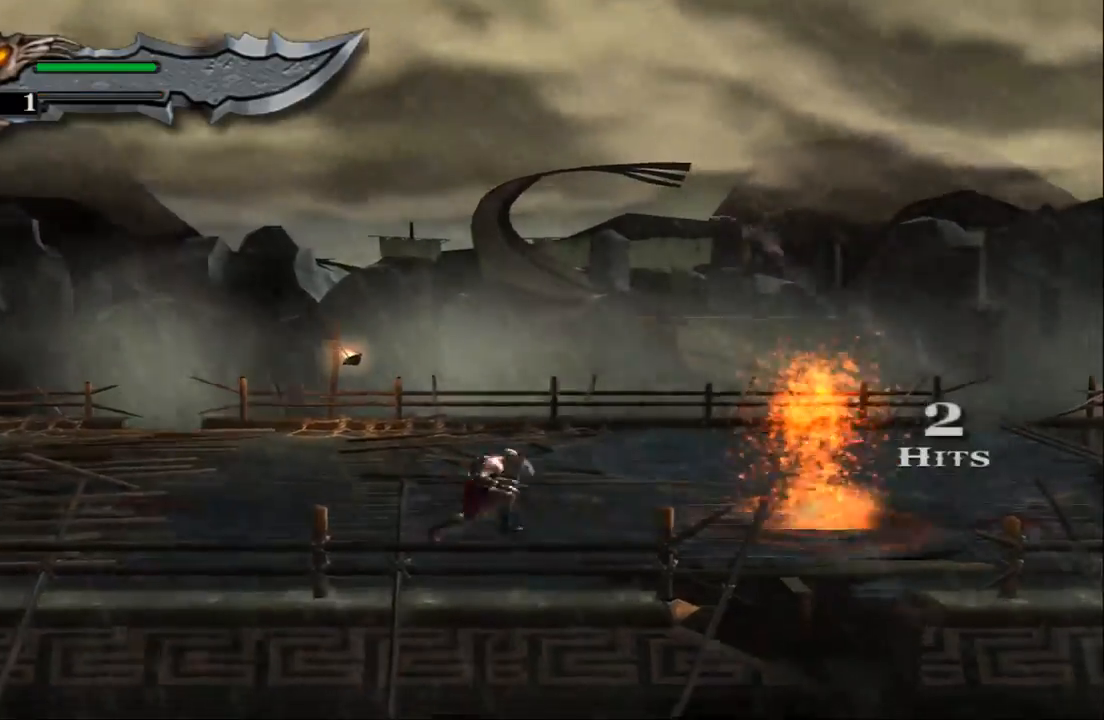
{"buttons": ["SQUARE"], "left_stick": "right", "right_stick": "center", "events": [[400, "SQUARE", "down"], [433, "right_stick", "center"]]}
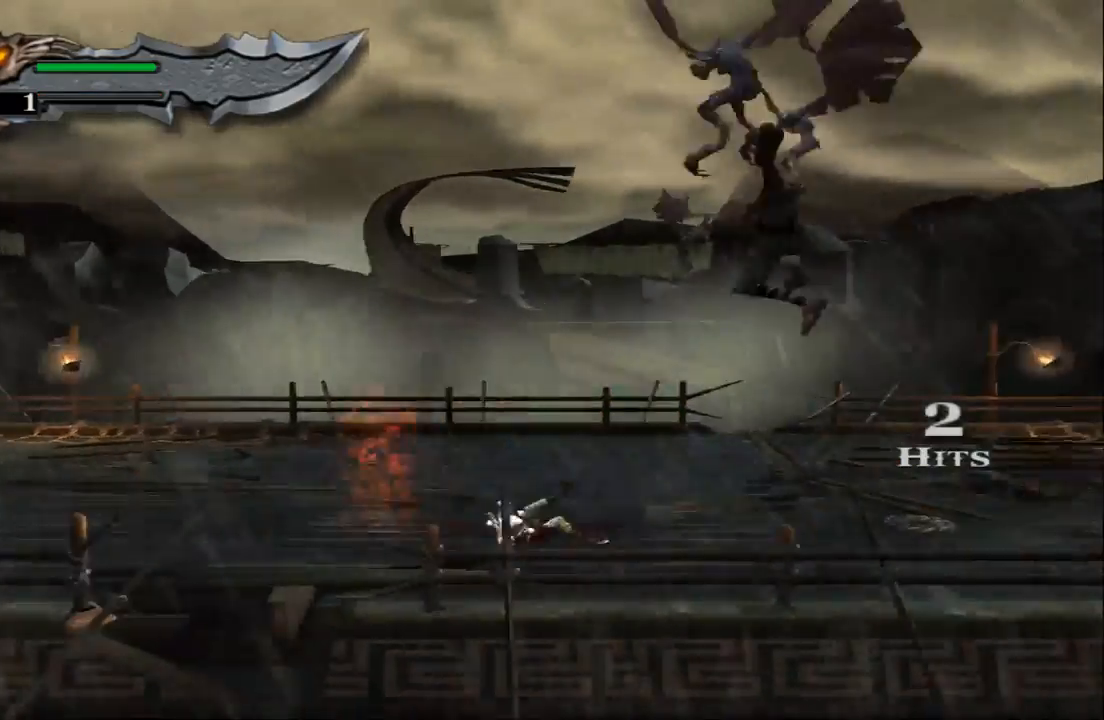
{"buttons": [], "left_stick": "right", "right_stick": "right", "events": [[100, "SQUARE", "up"], [367, "right_stick", "right"]]}
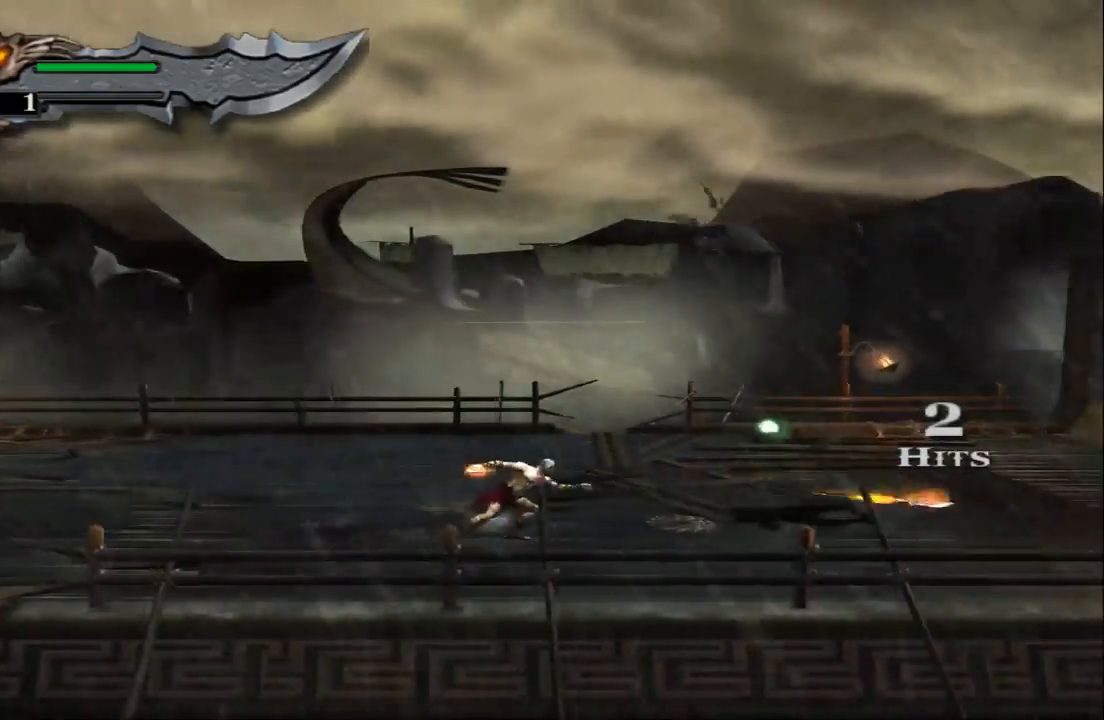
{"buttons": [], "left_stick": "right", "right_stick": "center", "events": [[100, "right_stick", "center"], [233, "SQUARE", "down"], [367, "SQUARE", "up"]]}